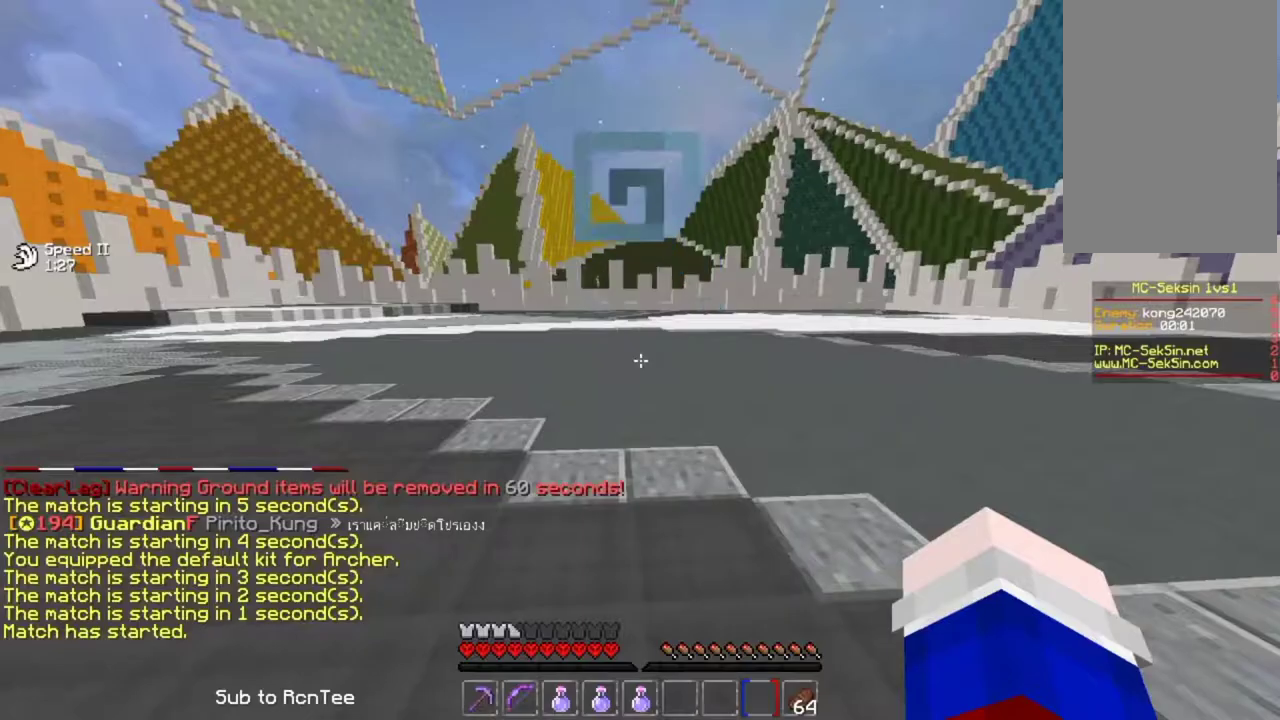
Gameplay with keyboard and mouse; each line is a JSON object with the keys and mouse buttons held at the frame after it. "events" lists presses ("down") and releases ("up") of "down", "left", "right", "space", "up", "mouse_left" and "mouse_right" between this image and that frame as [ms after this image, input, new state], when the widget could be followed in between. "mouse_left", "mouse_right" = the "left", "right" buttons of the "mouse" list. No other keys are recorded. Fast repeated clicks can show as one long hold. Mouse movement is not recorded.
{"keys": ["up"], "mouse": [], "events": [[150, "up", "down"], [267, "space", "down"], [467, "space", "up"]]}
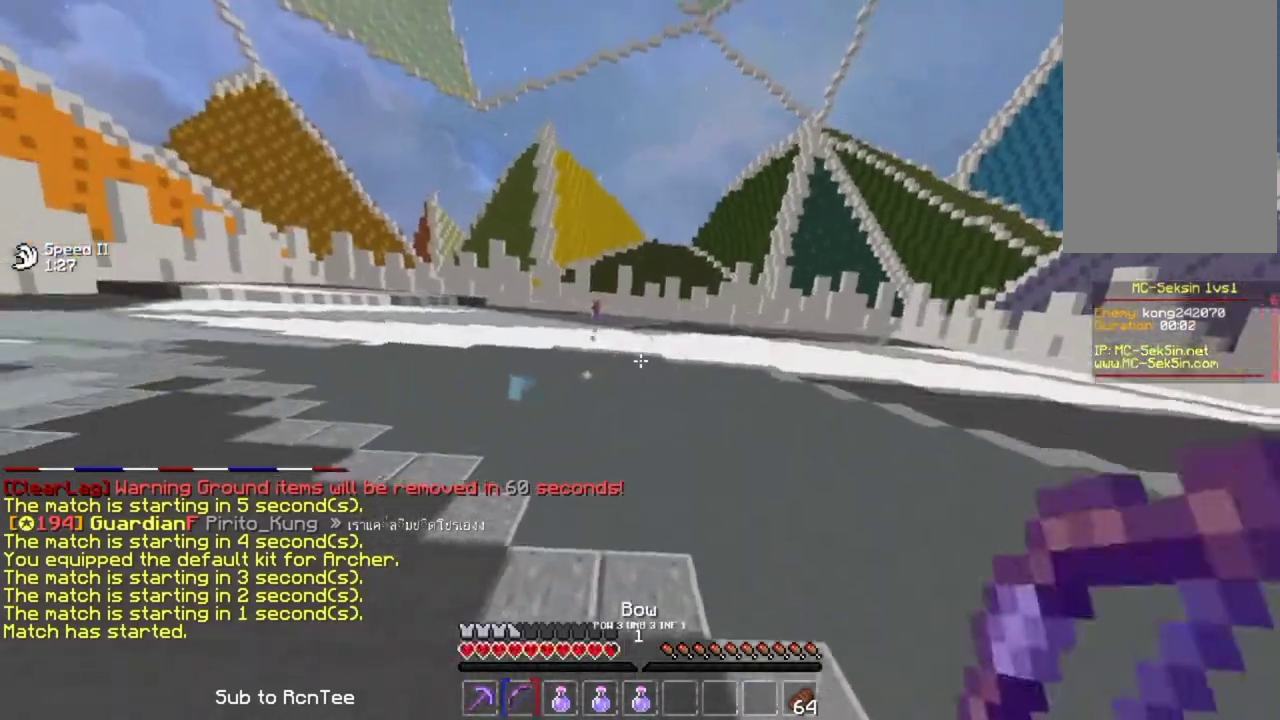
{"keys": ["left", "up"], "mouse": [], "events": [[167, "left", "down"]]}
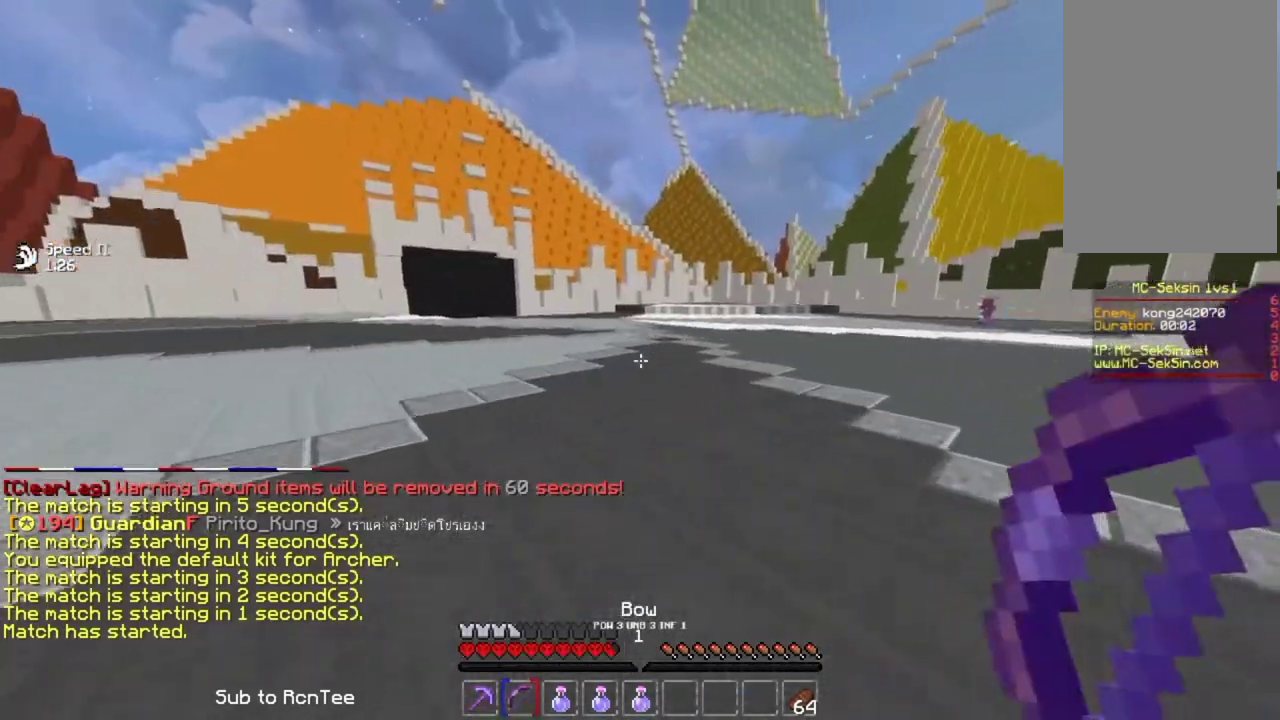
{"keys": ["up"], "mouse": [], "events": [[217, "left", "up"]]}
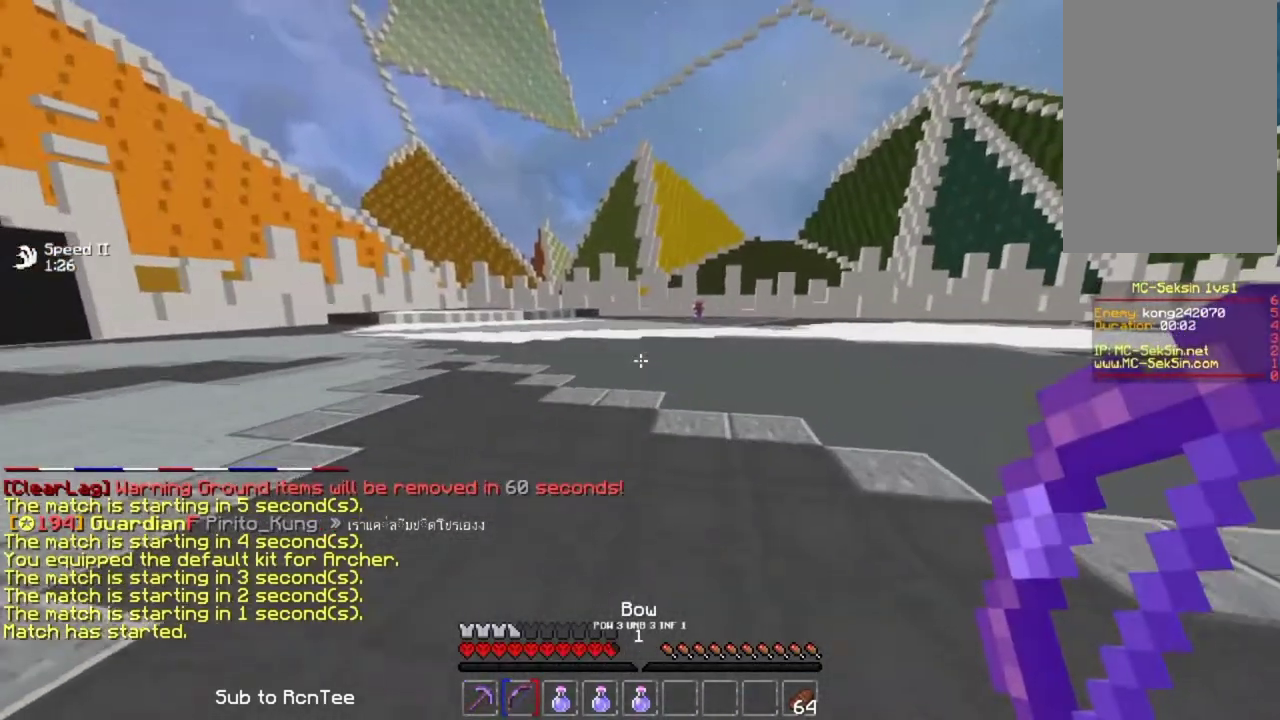
{"keys": ["up"], "mouse": [], "events": [[83, "right", "down"], [433, "right", "up"]]}
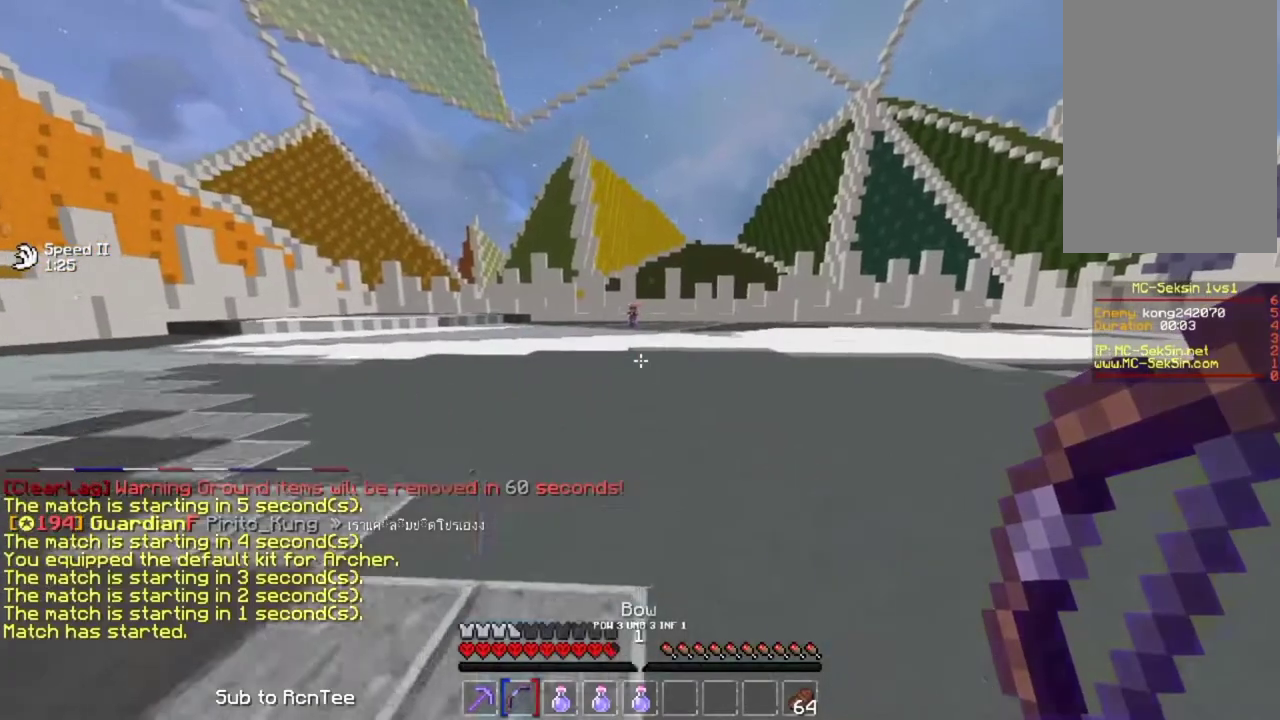
{"keys": ["right", "up"], "mouse": [], "events": [[233, "right", "down"]]}
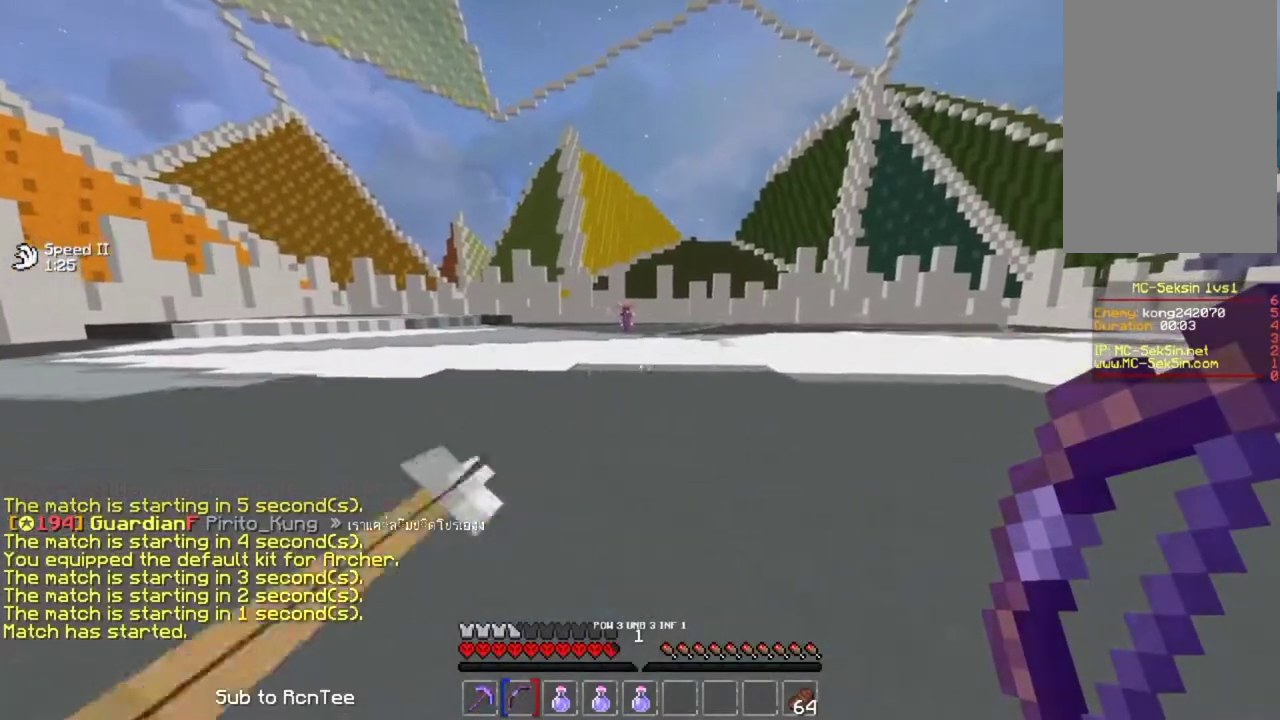
{"keys": ["right", "up"], "mouse": [], "events": []}
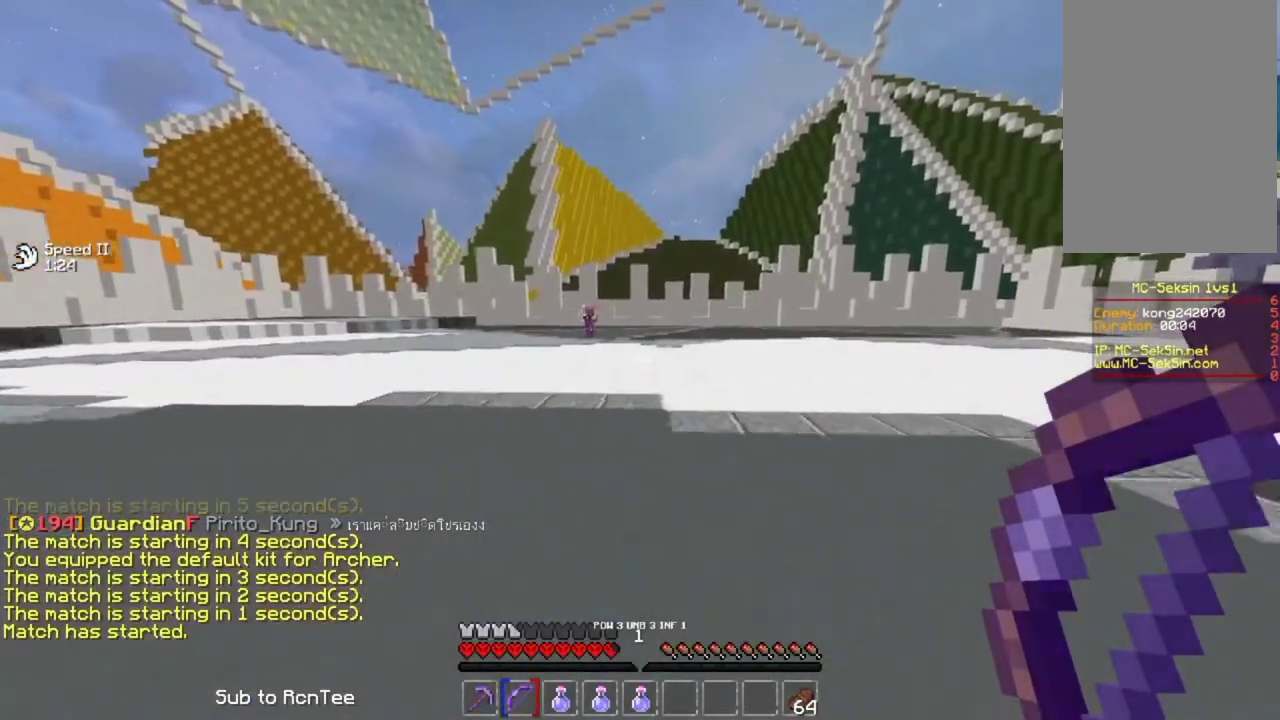
{"keys": ["up"], "mouse": [], "events": [[233, "right", "up"]]}
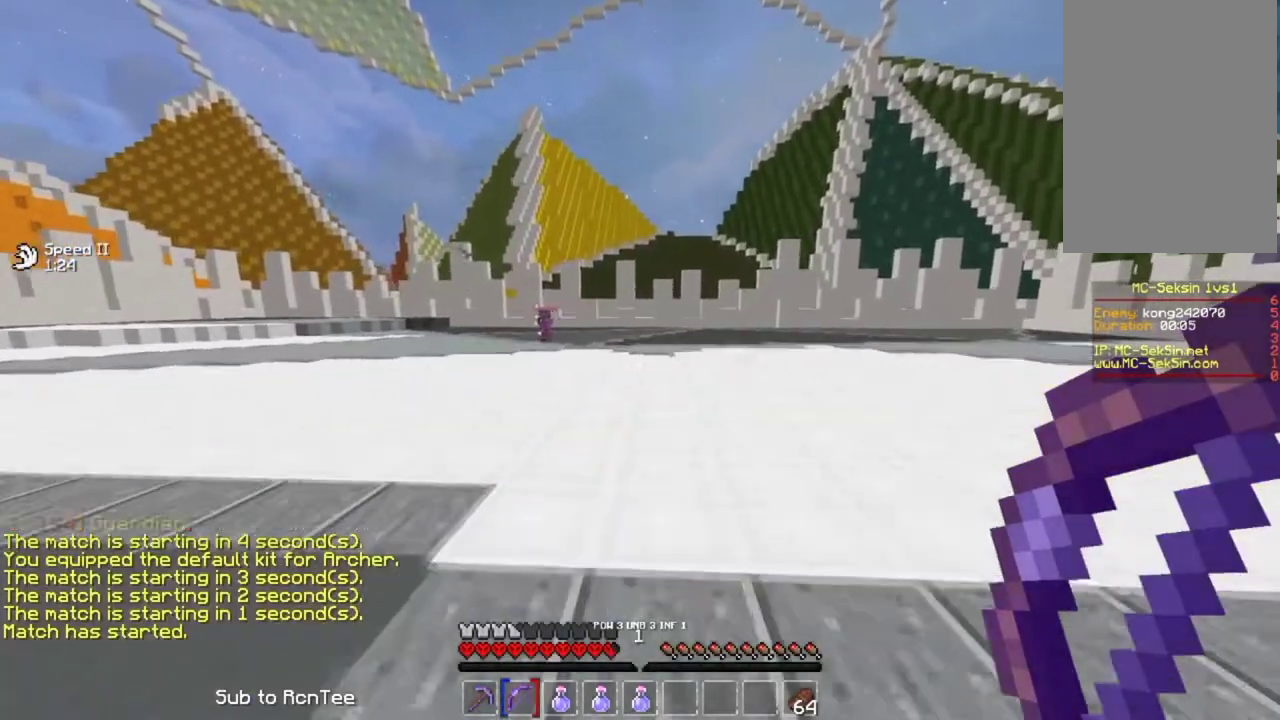
{"keys": ["left", "up"], "mouse": [], "events": [[117, "left", "down"]]}
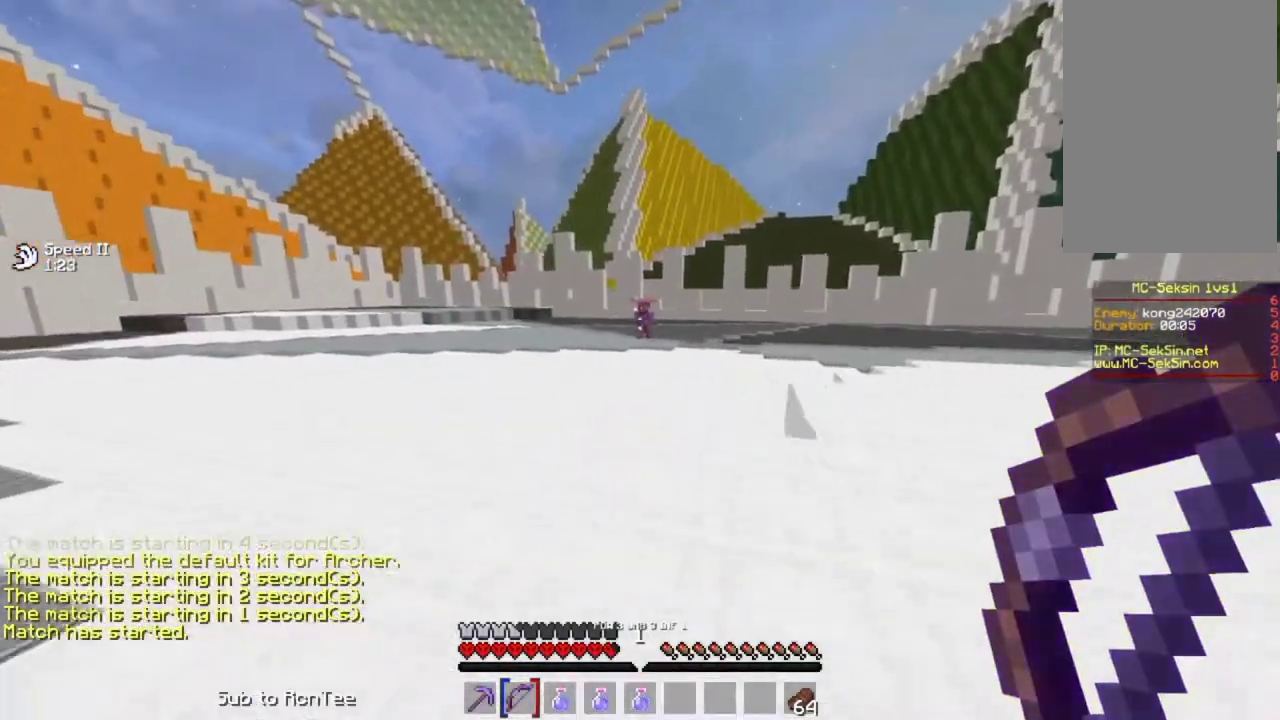
{"keys": ["left", "space", "up"], "mouse": ["right"], "events": [[450, "space", "down"], [483, "mouse_right", "down"]]}
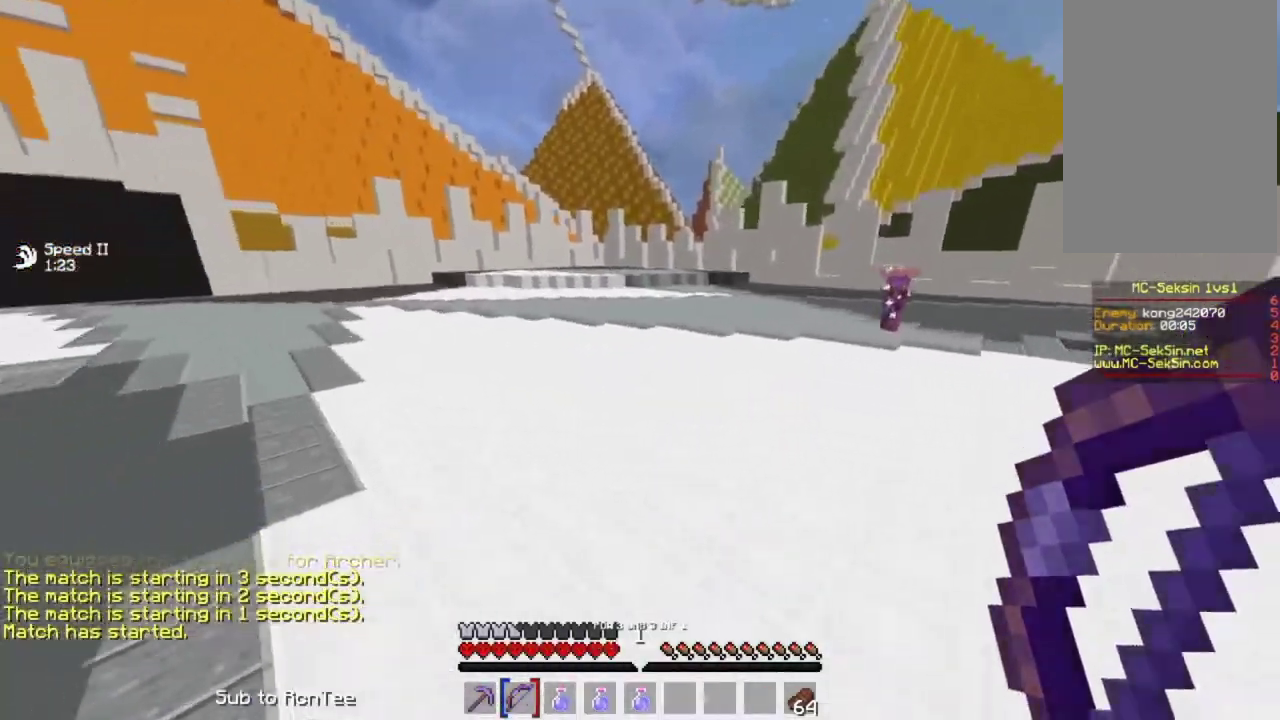
{"keys": ["left", "up"], "mouse": ["right"]}
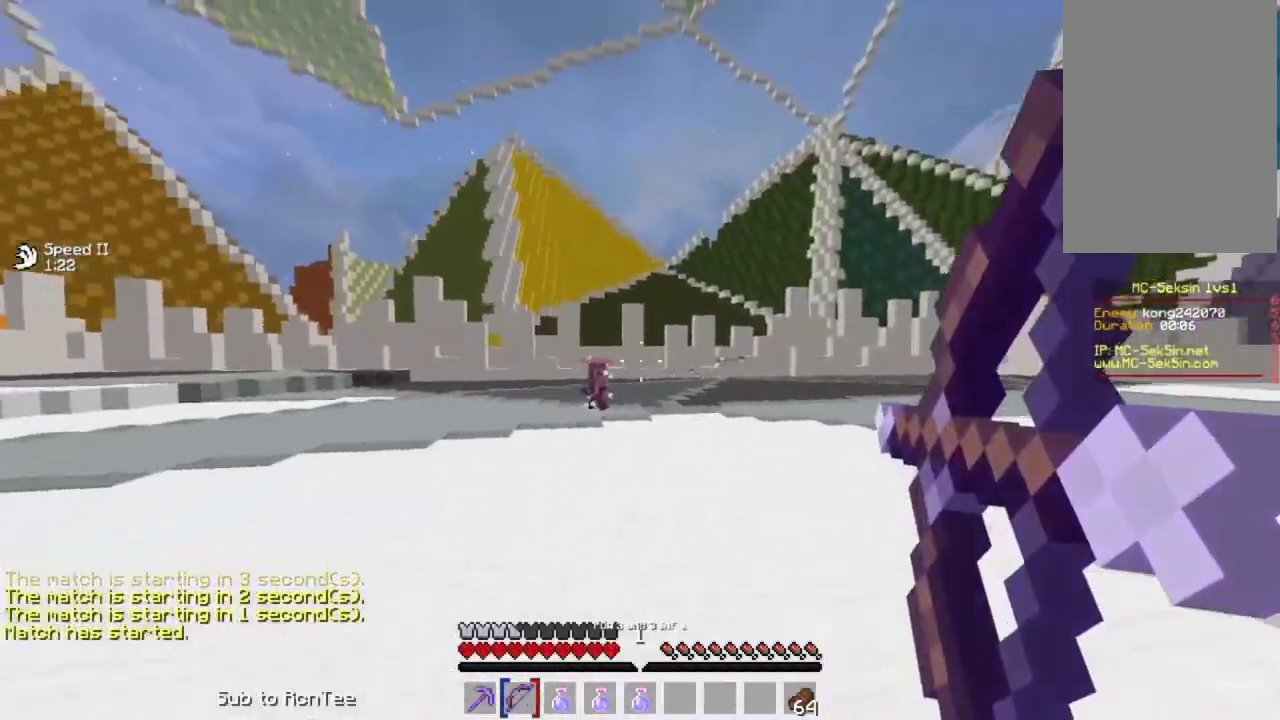
{"keys": ["left"], "mouse": ["right"], "events": [[500, "up", "up"]]}
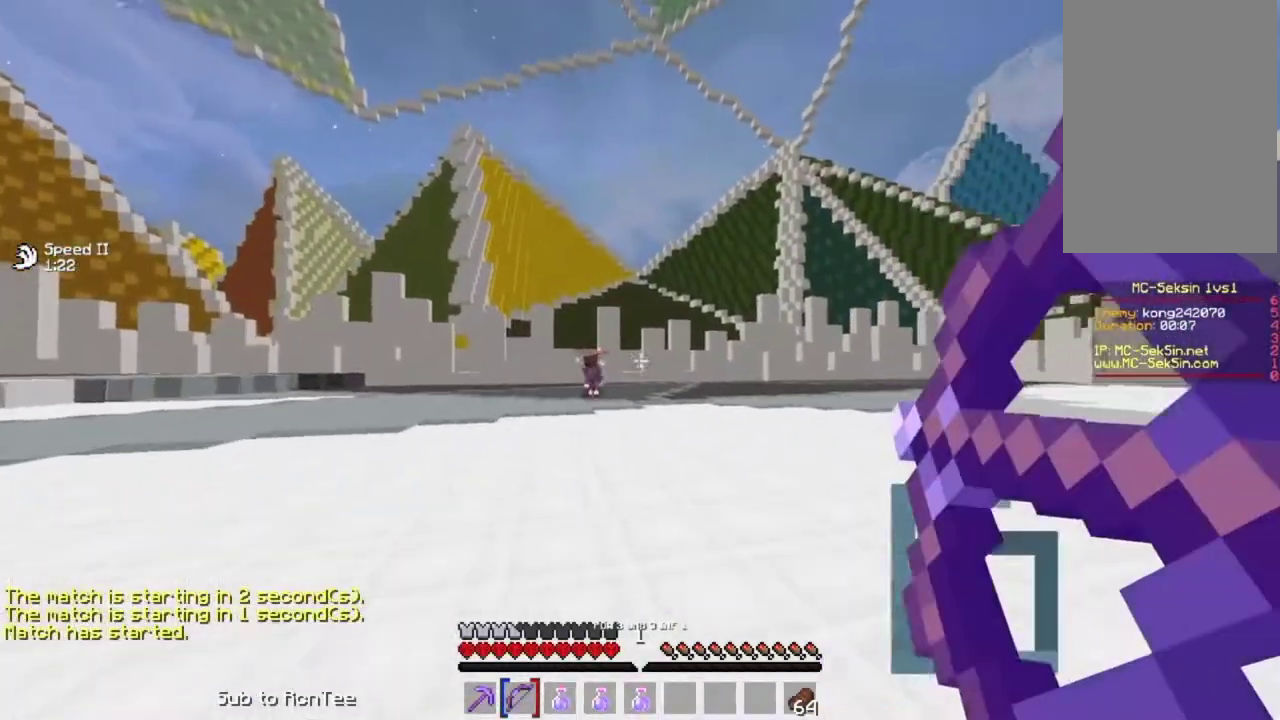
{"keys": ["right"], "mouse": ["right"], "events": [[233, "up", "down"], [367, "up", "up"], [433, "left", "up"], [467, "right", "down"]]}
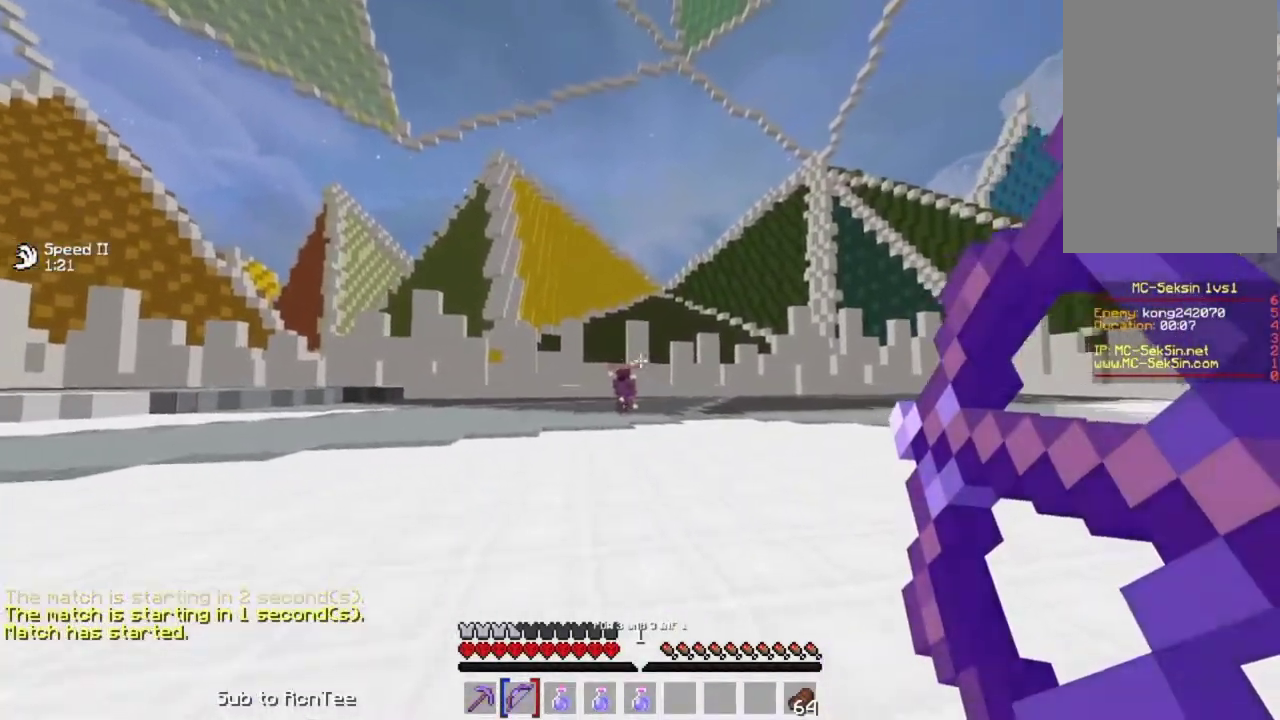
{"keys": ["left"], "mouse": ["right"], "events": [[117, "right", "up"], [200, "left", "down"], [317, "up", "down"], [483, "up", "up"]]}
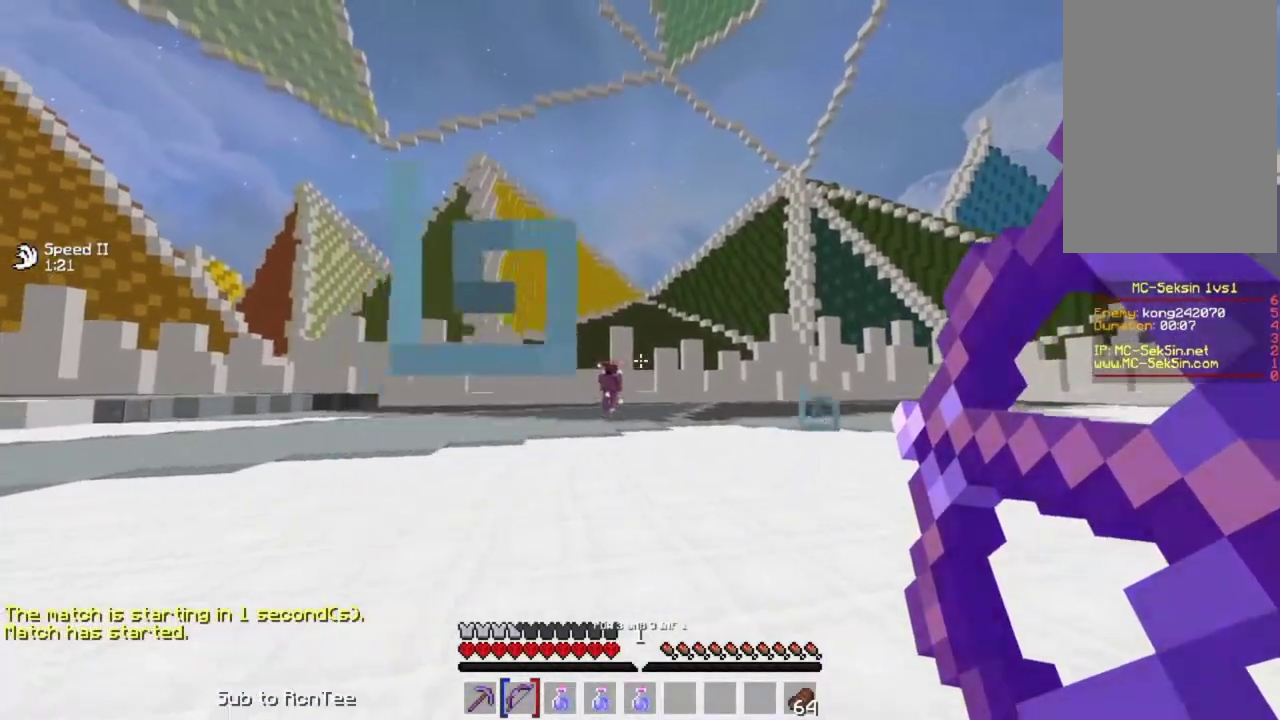
{"keys": ["up"], "mouse": ["right"], "events": [[33, "mouse_right", "up"], [67, "down", "down"], [117, "mouse_right", "down"], [167, "down", "up"], [283, "up", "down"], [417, "left", "up"]]}
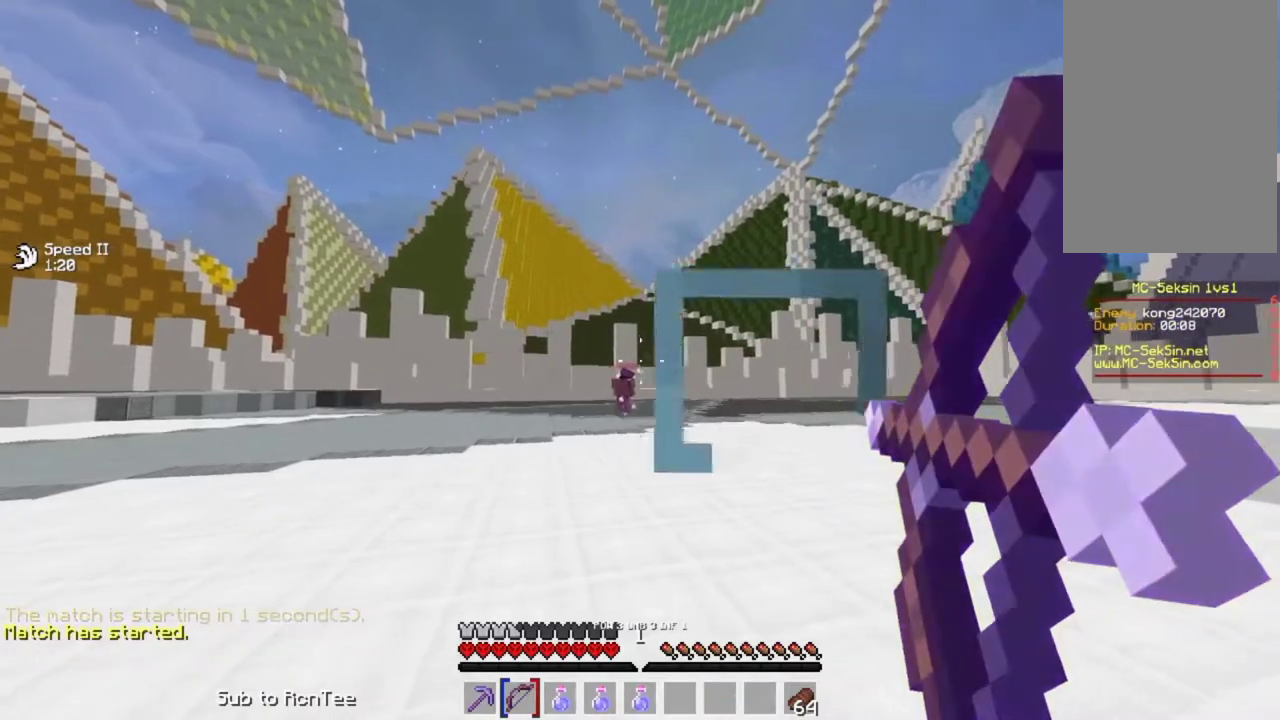
{"keys": ["down"], "mouse": ["right"], "events": [[167, "right", "down"], [333, "up", "up"], [467, "down", "down"], [483, "right", "up"]]}
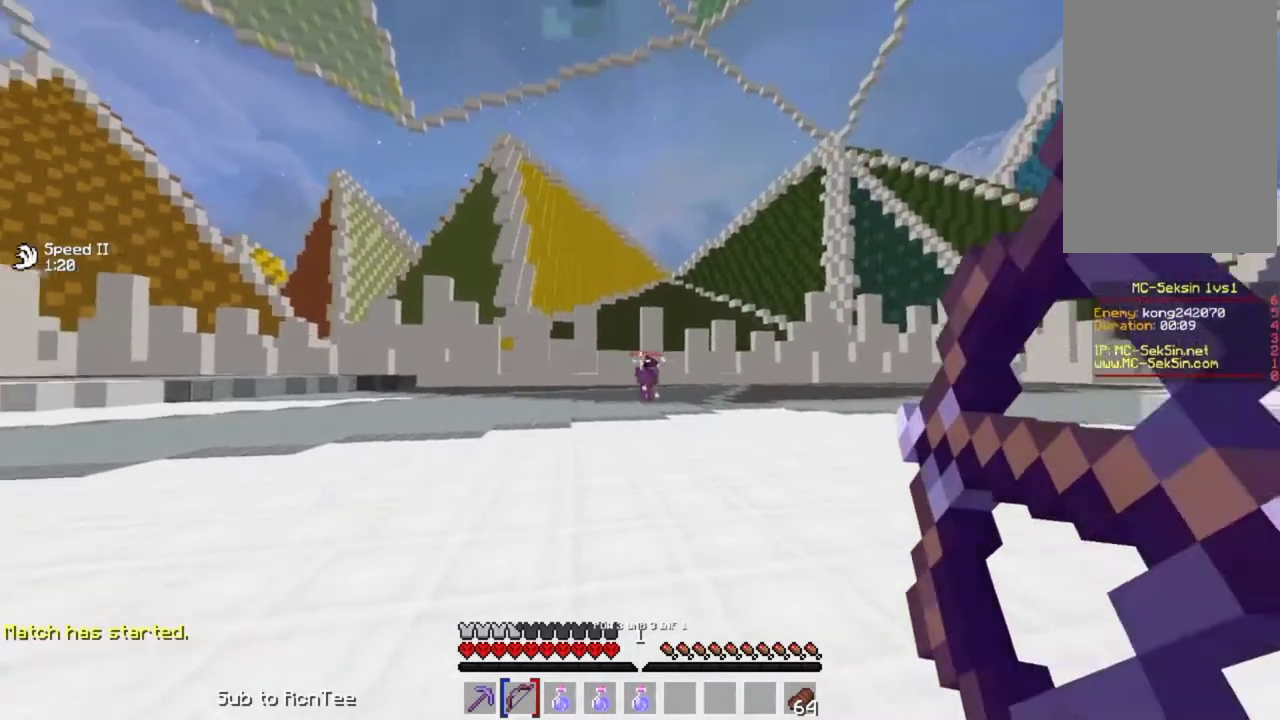
{"keys": ["up"], "mouse": ["right"], "events": [[67, "left", "down"], [150, "down", "up"], [200, "mouse_right", "up"], [233, "up", "down"], [267, "mouse_right", "down"], [500, "left", "up"]]}
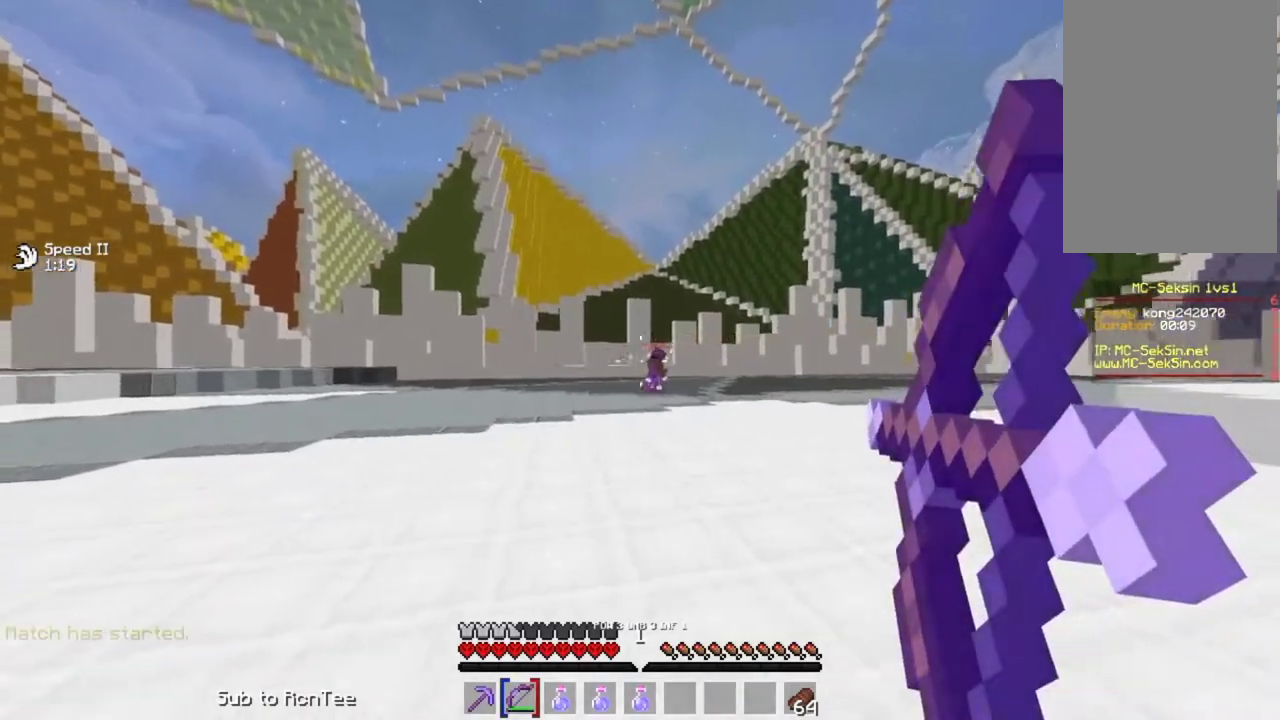
{"keys": ["up"], "mouse": ["right"], "events": [[367, "right", "down"], [467, "right", "up"]]}
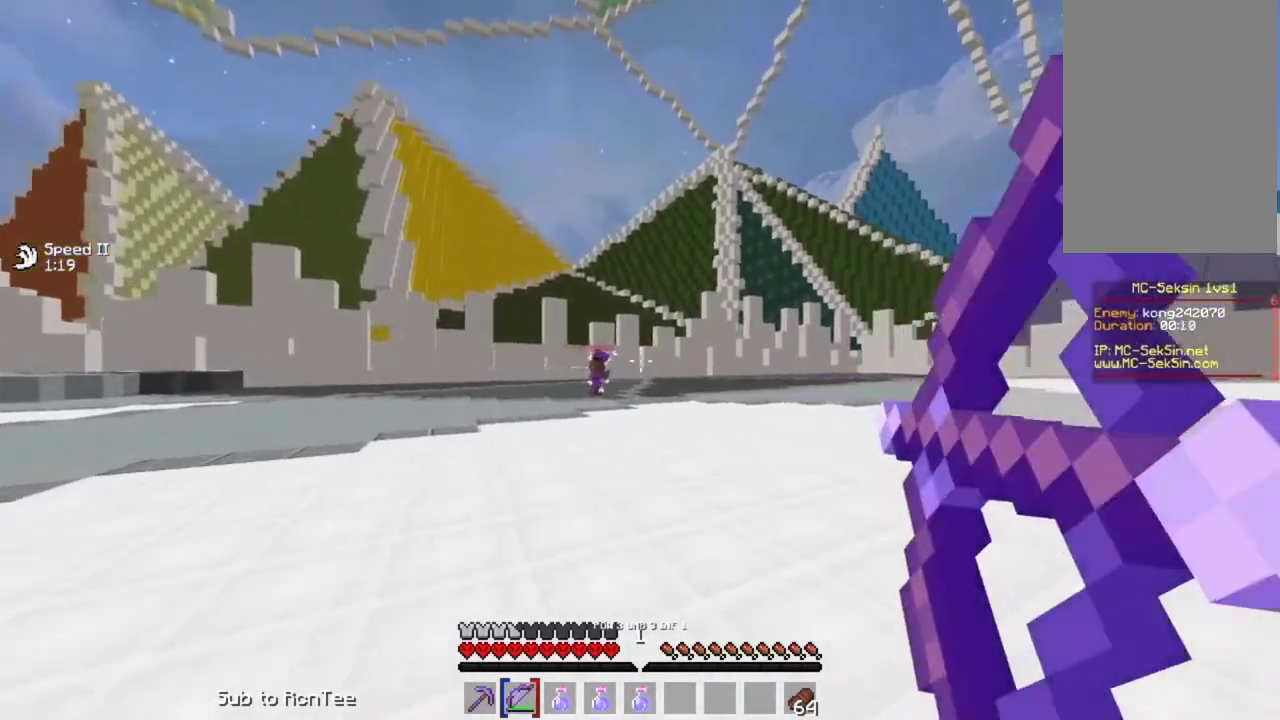
{"keys": ["left", "up"], "mouse": ["right"], "events": [[267, "left", "down"], [383, "mouse_right", "up"], [433, "mouse_right", "down"]]}
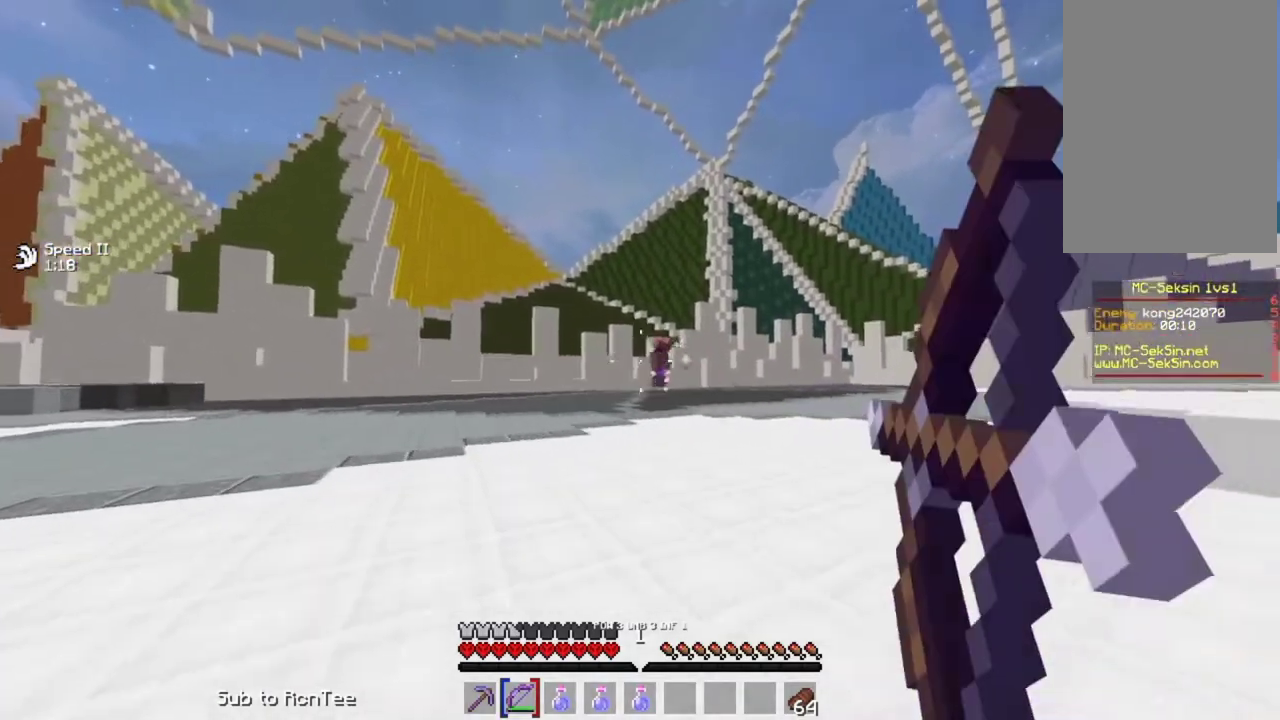
{"keys": ["up"], "mouse": ["right"], "events": [[233, "left", "up"]]}
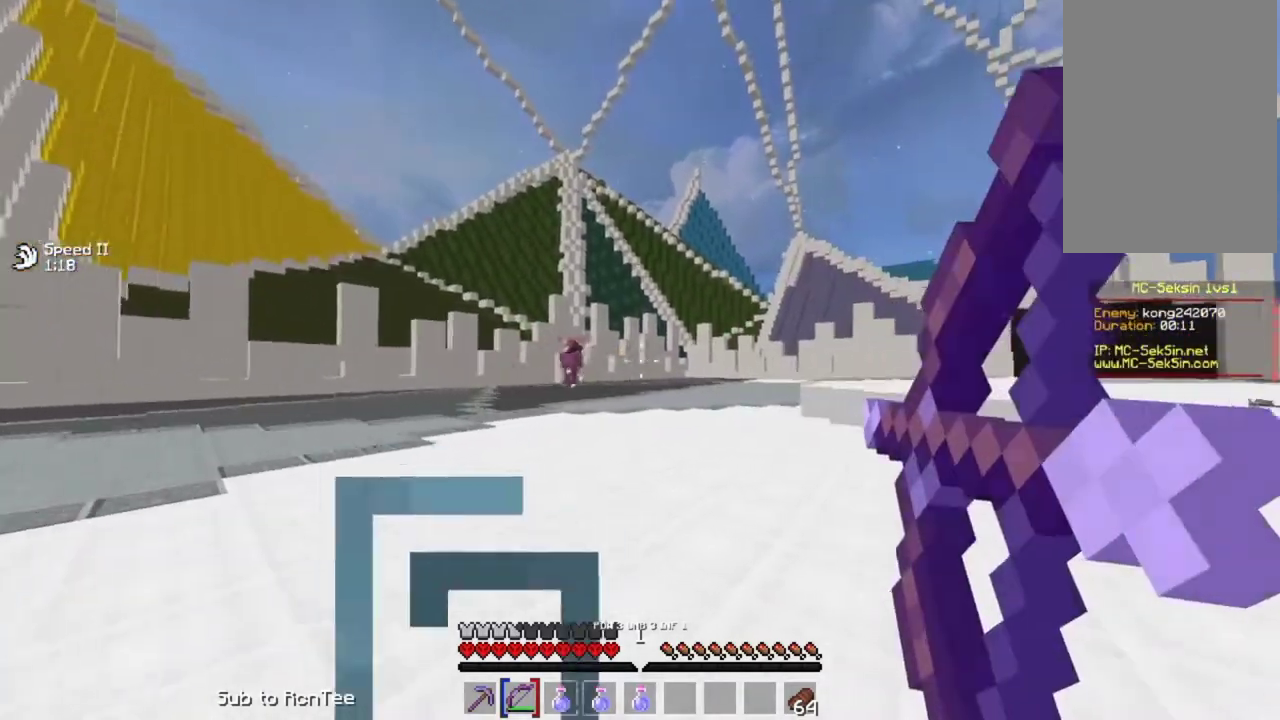
{"keys": ["left"], "mouse": ["right"], "events": [[300, "left", "down"], [467, "up", "up"]]}
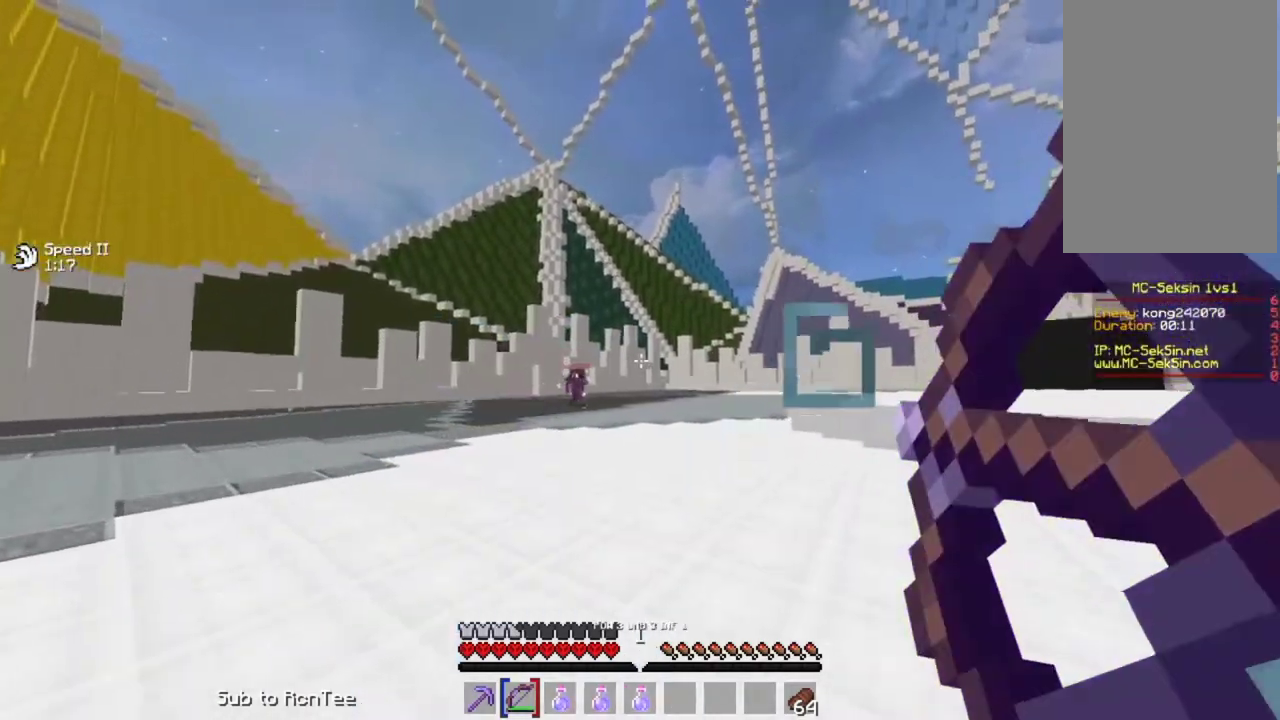
{"keys": ["right", "up"], "mouse": [], "events": [[117, "right", "down"], [133, "left", "up"], [283, "up", "down"], [433, "mouse_right", "up"]]}
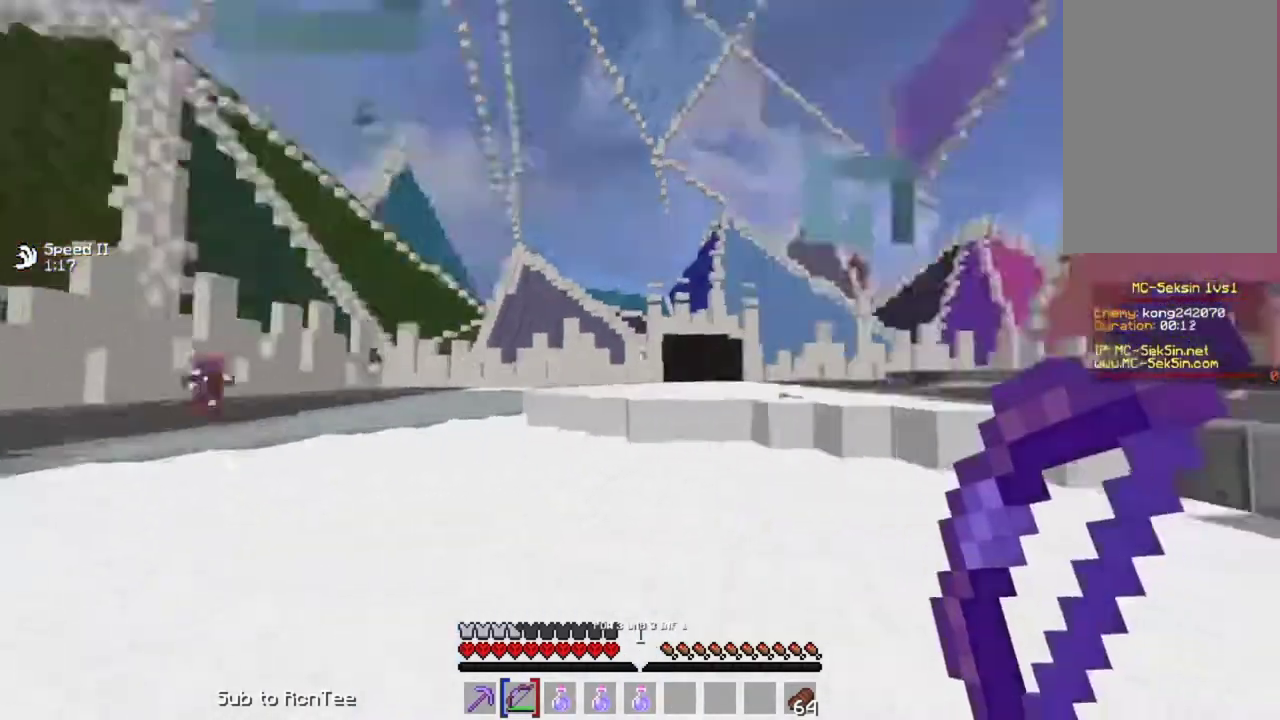
{"keys": ["right", "up"], "mouse": ["right"], "events": [[17, "space", "down"], [150, "mouse_right", "down"], [183, "space", "up"]]}
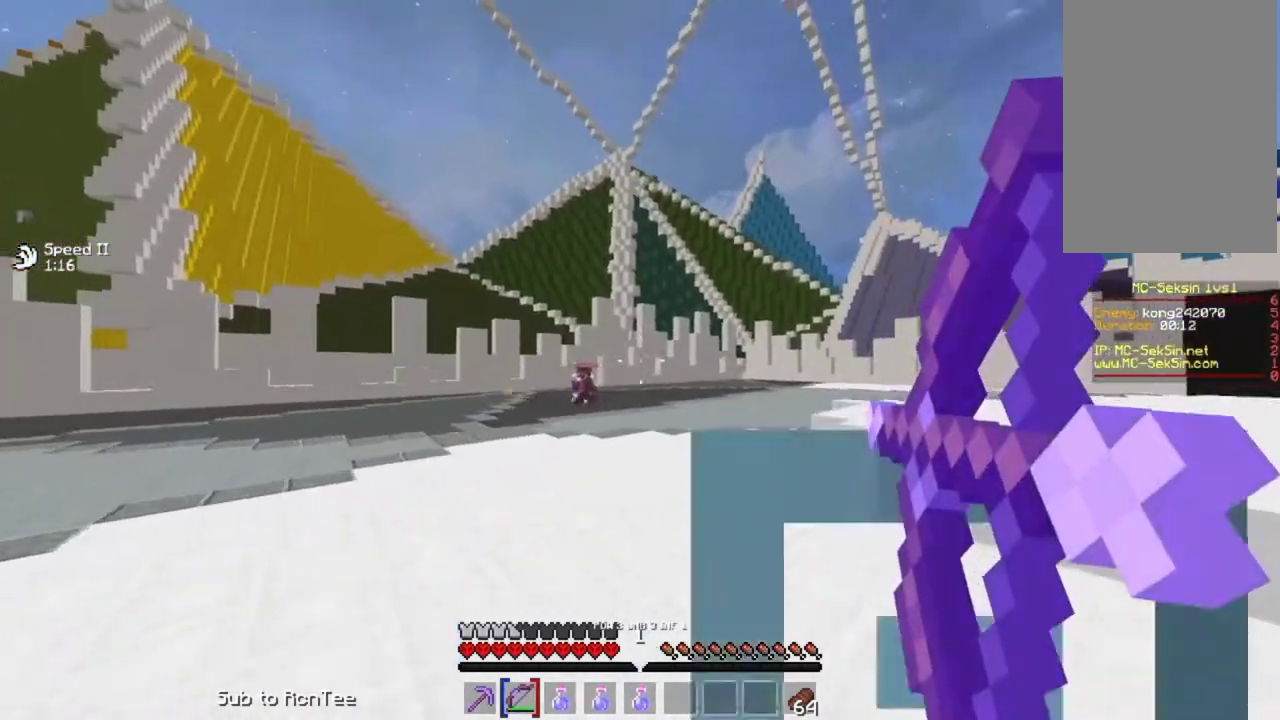
{"keys": ["left", "up"], "mouse": ["right"], "events": [[67, "right", "up"], [367, "left", "down"]]}
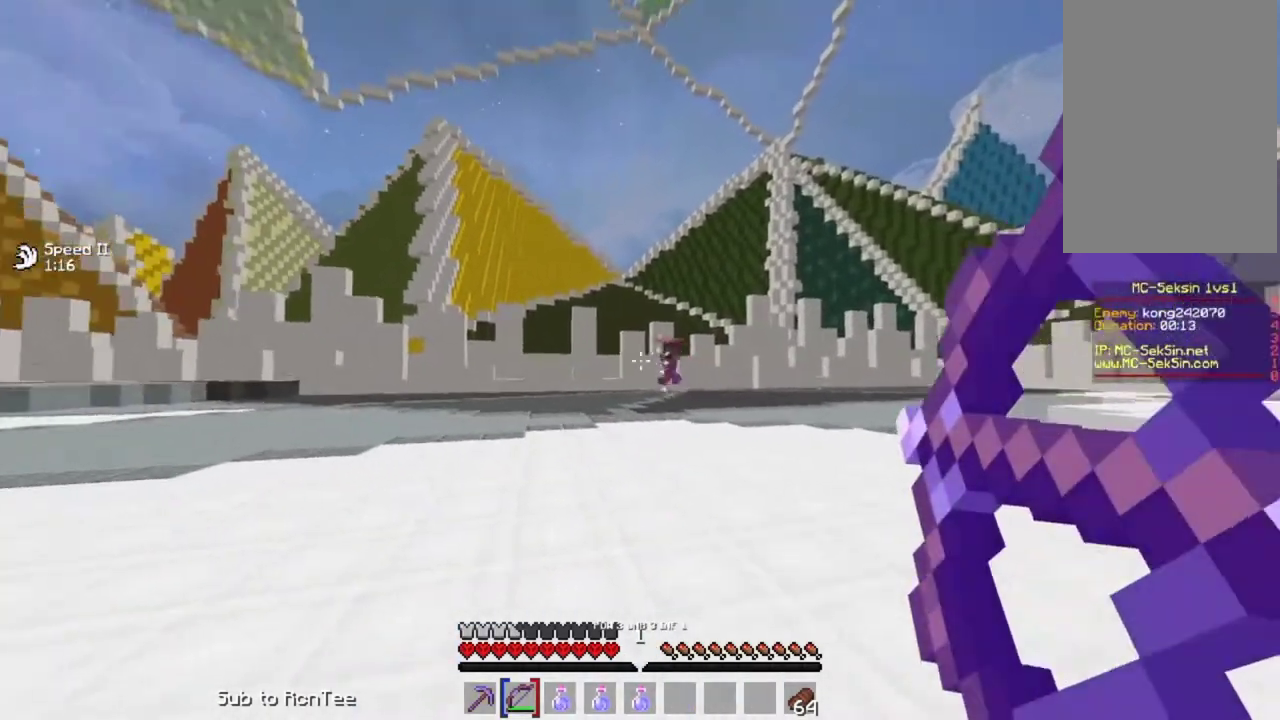
{"keys": ["left", "up"], "mouse": ["right"], "events": [[167, "mouse_right", "up"], [217, "space", "down"], [233, "mouse_right", "down"], [417, "space", "up"]]}
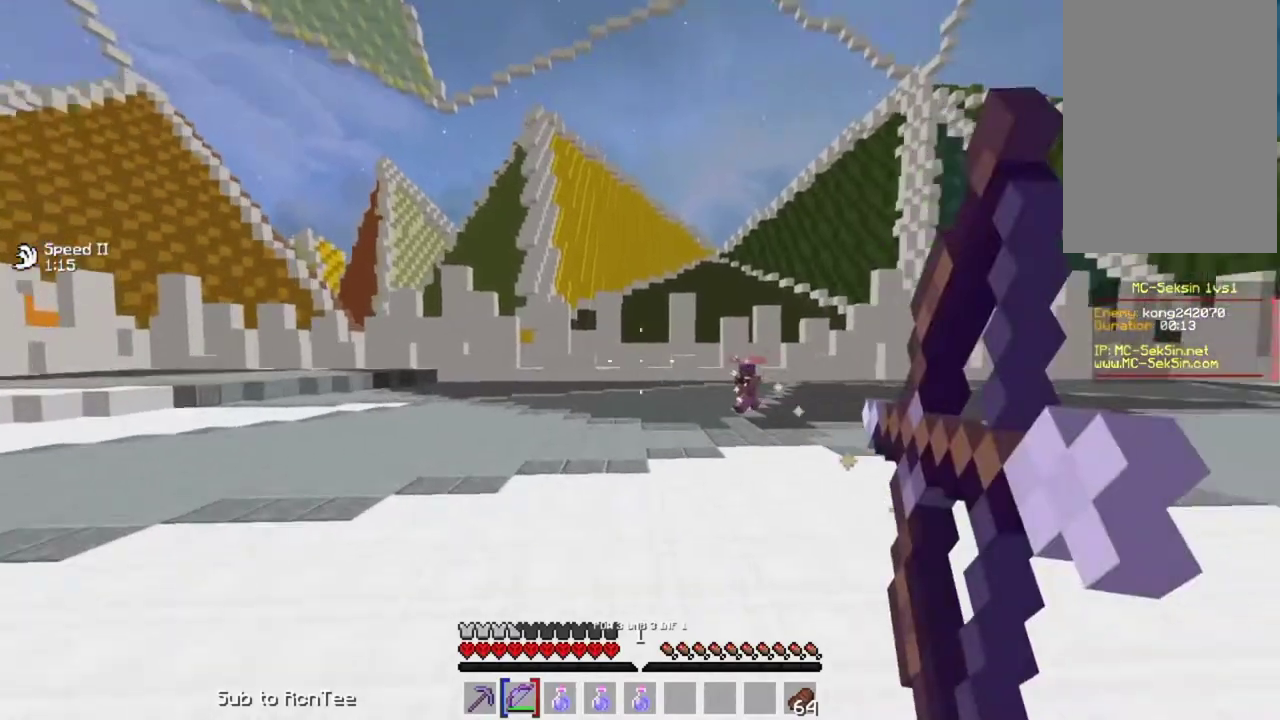
{"keys": ["right"], "mouse": ["right"], "events": [[267, "up", "up"], [417, "left", "up"], [417, "right", "down"]]}
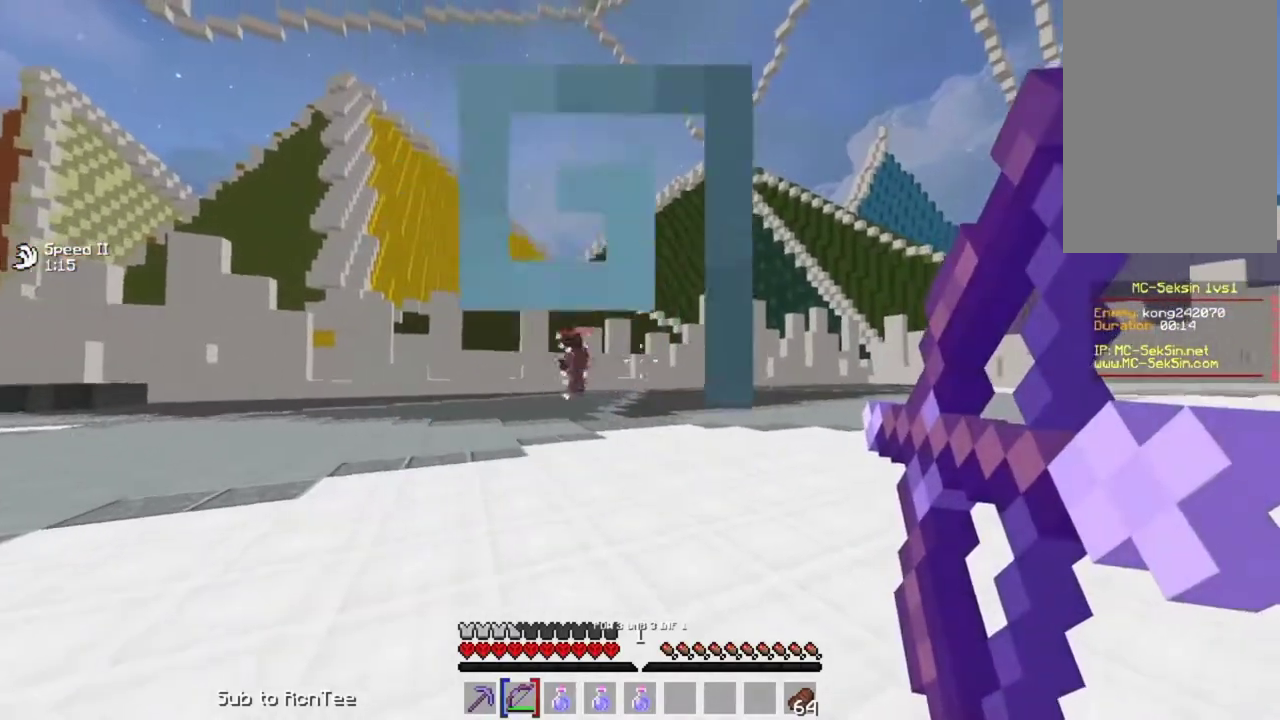
{"keys": ["right", "up"], "mouse": [], "events": [[233, "right", "up"], [283, "left", "down"], [367, "left", "up"], [383, "right", "down"], [500, "mouse_right", "up"], [500, "up", "down"]]}
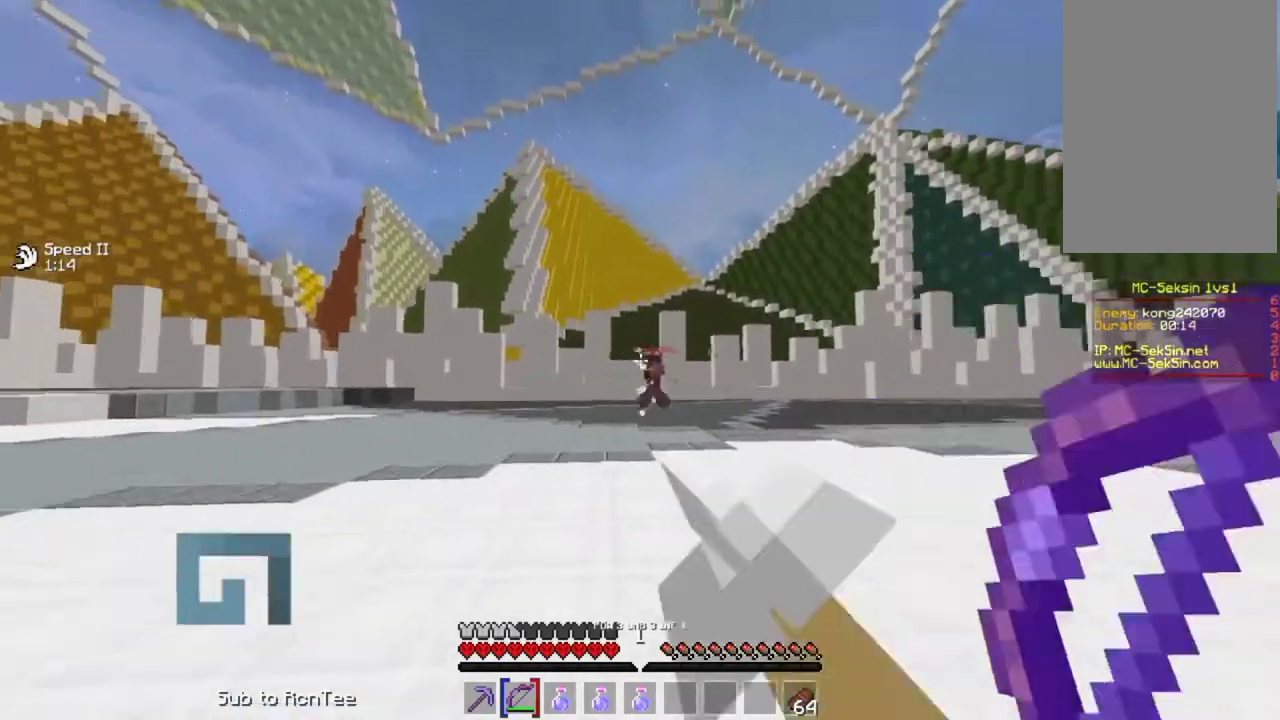
{"keys": ["up"], "mouse": ["right"], "events": [[117, "space", "down"], [233, "mouse_right", "down"], [300, "space", "up"], [500, "right", "up"]]}
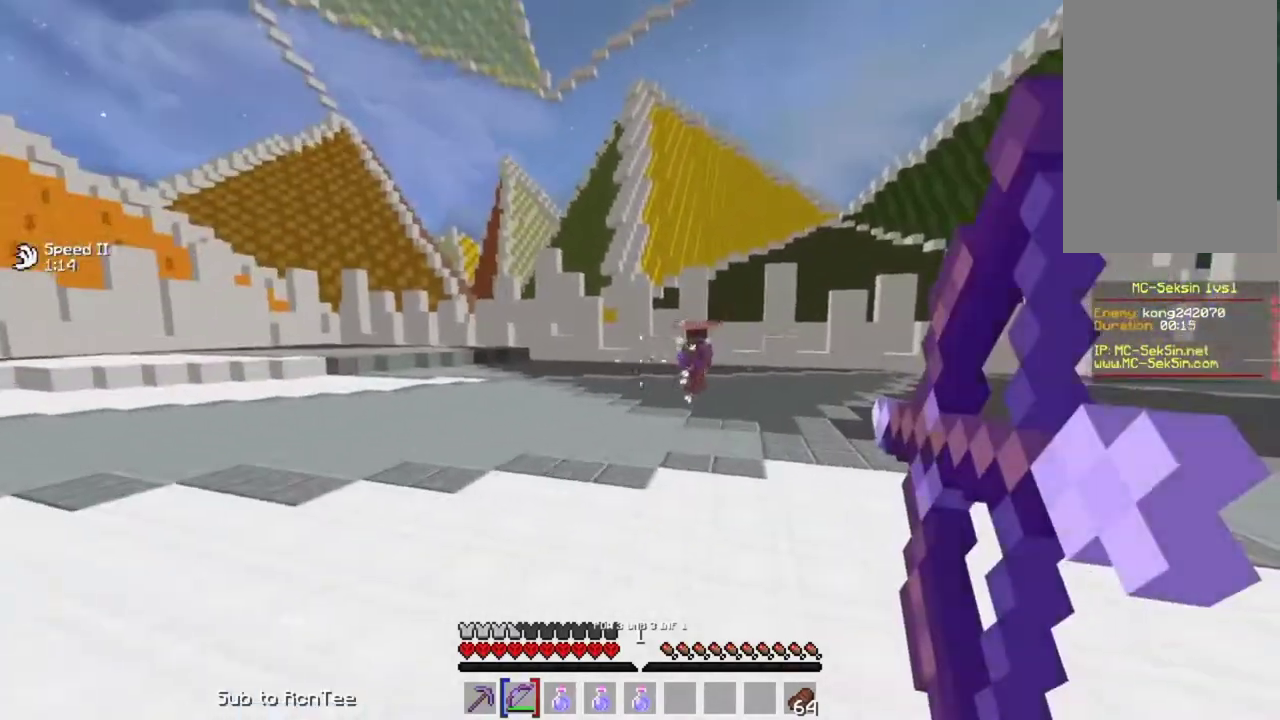
{"keys": ["left"], "mouse": ["right"], "events": [[333, "left", "down"], [433, "up", "up"]]}